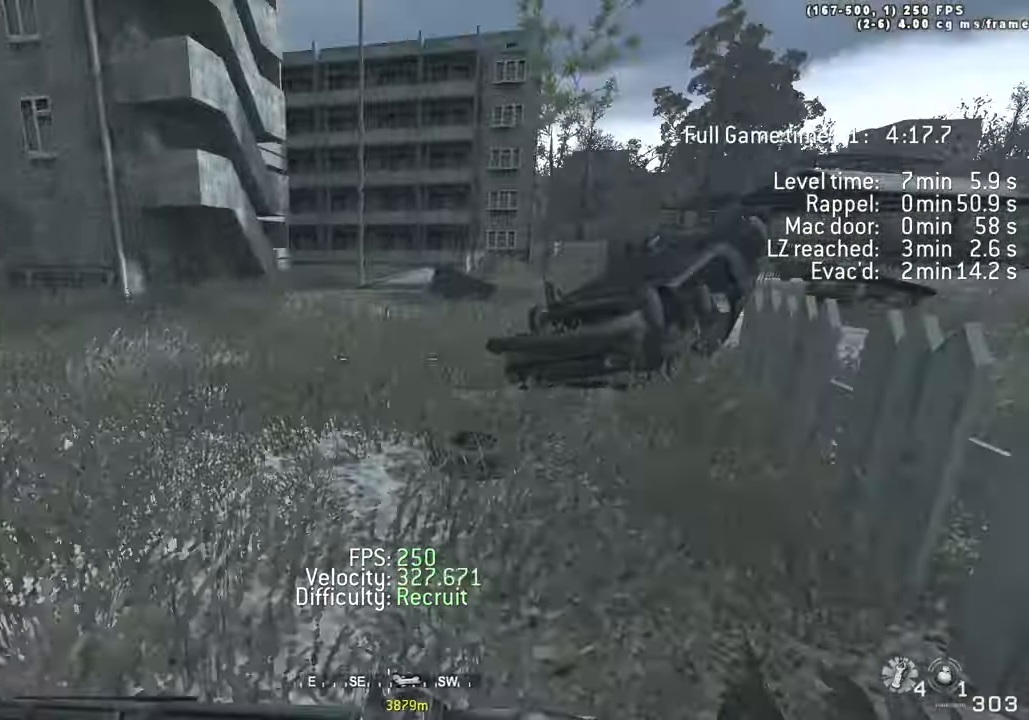
Gameplay with keyboard; each line is a JSON object with the keys held at the frame after it. "events" lists presses ("down") and releases ("up") of "1", "2", "3", "4", "5", "a", "alt", "c", "caps_lock", "ctrl", "d", "e", "f", "g", "q", "r", "s", "shift", "space", "t", "tab", "v", "w", "x" and "z" between this image and that frame as [ms after this image, input, new state], when the widget could be followed in between. No other keys are recorded. Mouse input is not recorded.
{"keys": ["d", "shift", "w"], "events": [[183, "ctrl", "up"], [333, "space", "up"], [466, "shift", "down"]]}
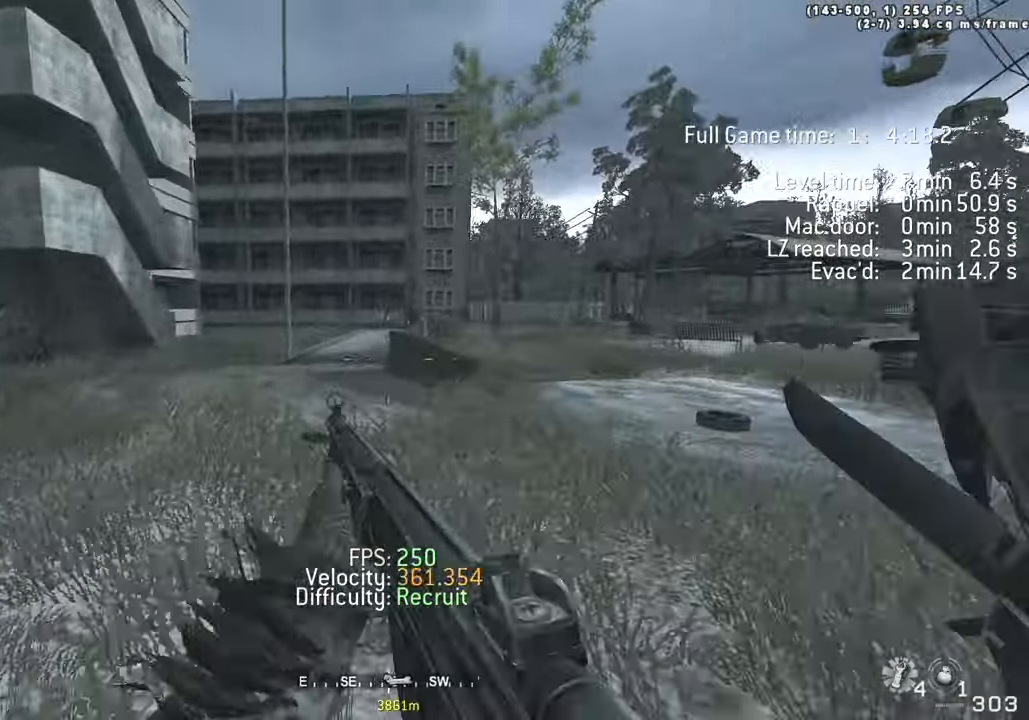
{"keys": ["w"]}
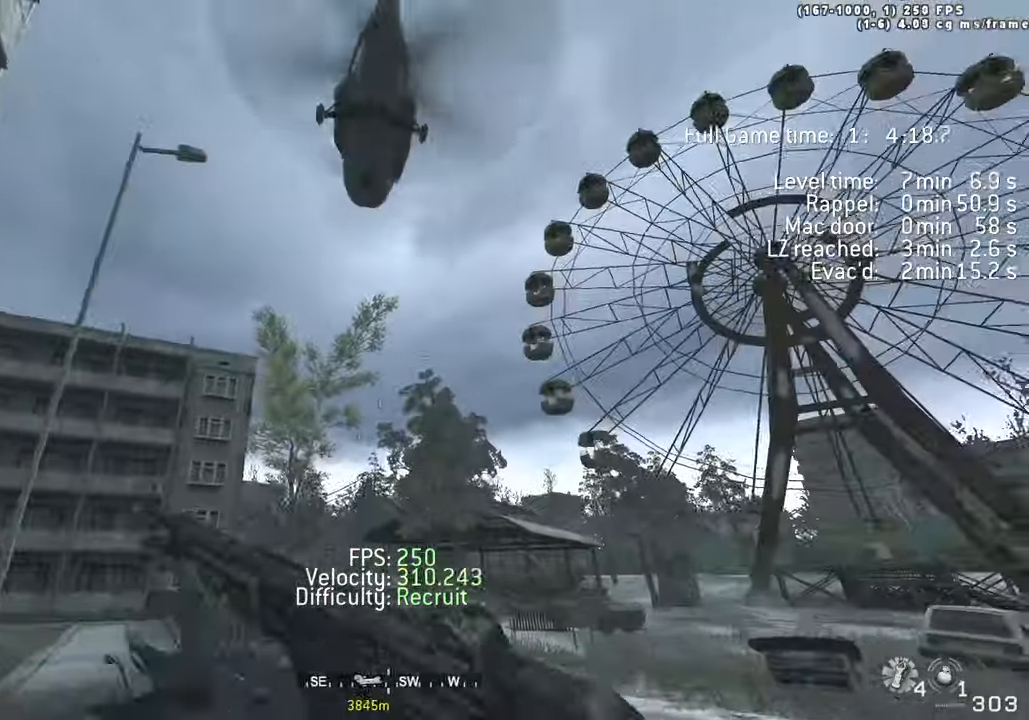
{"keys": ["a", "g"], "events": [[33, "a", "down"], [33, "w", "up"], [133, "a", "up"], [216, "g", "down"], [316, "a", "down"]]}
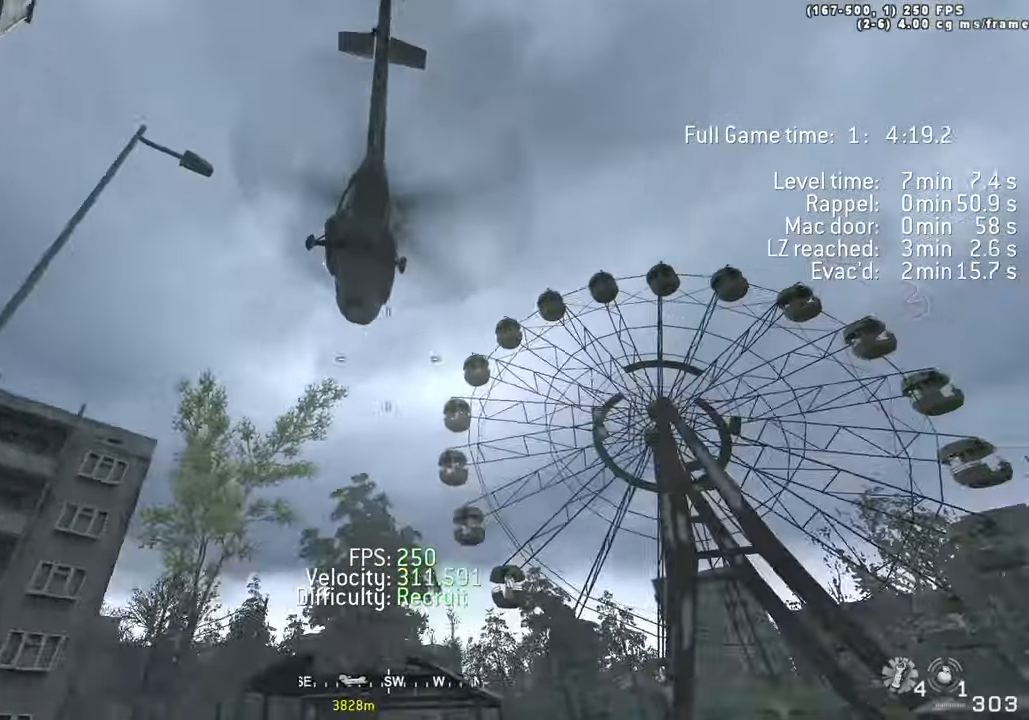
{"keys": ["g"], "events": [[133, "a", "up"], [382, "a", "down"], [466, "a", "up"]]}
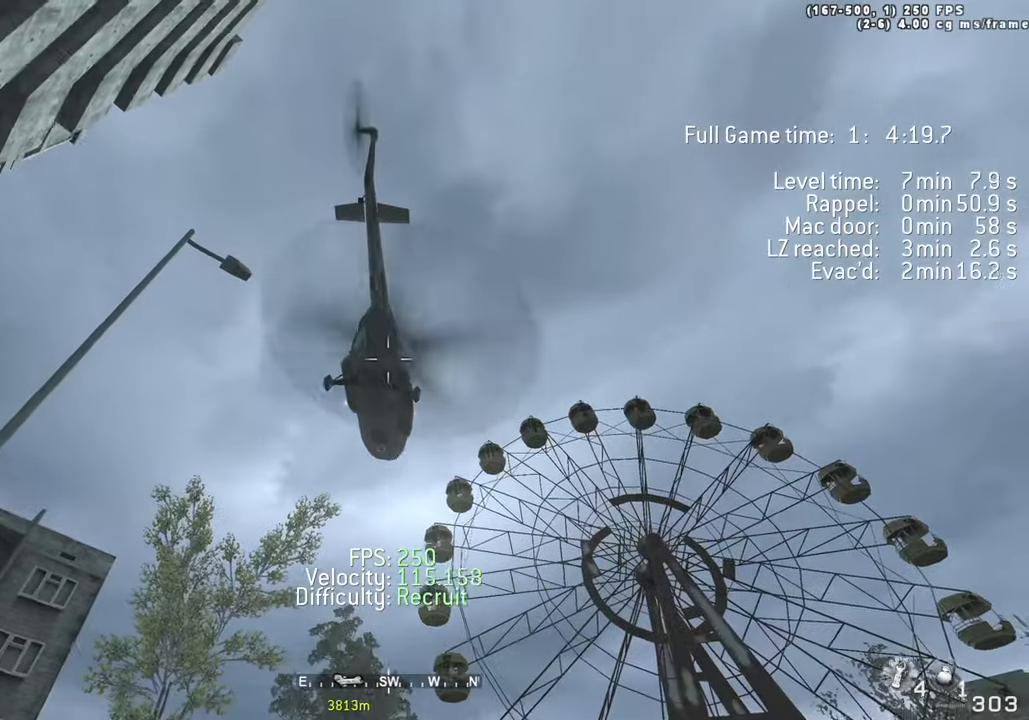
{"keys": ["g"], "events": []}
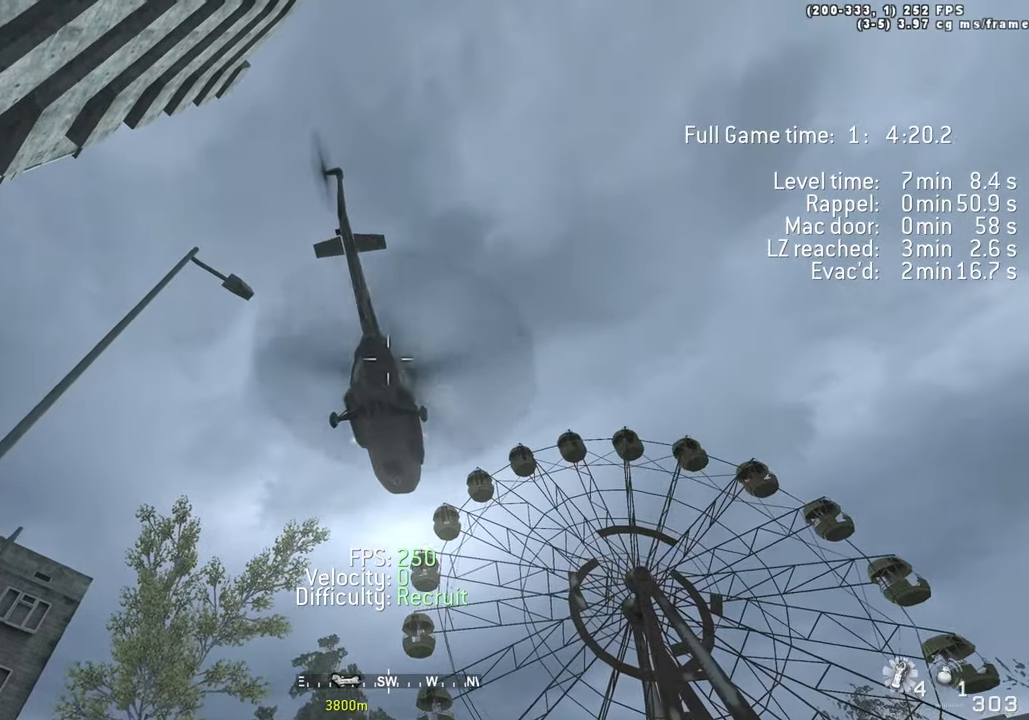
{"keys": ["d"], "events": [[117, "w", "down"], [217, "g", "up"], [217, "space", "down"], [317, "space", "up"], [367, "w", "up"], [450, "d", "down"]]}
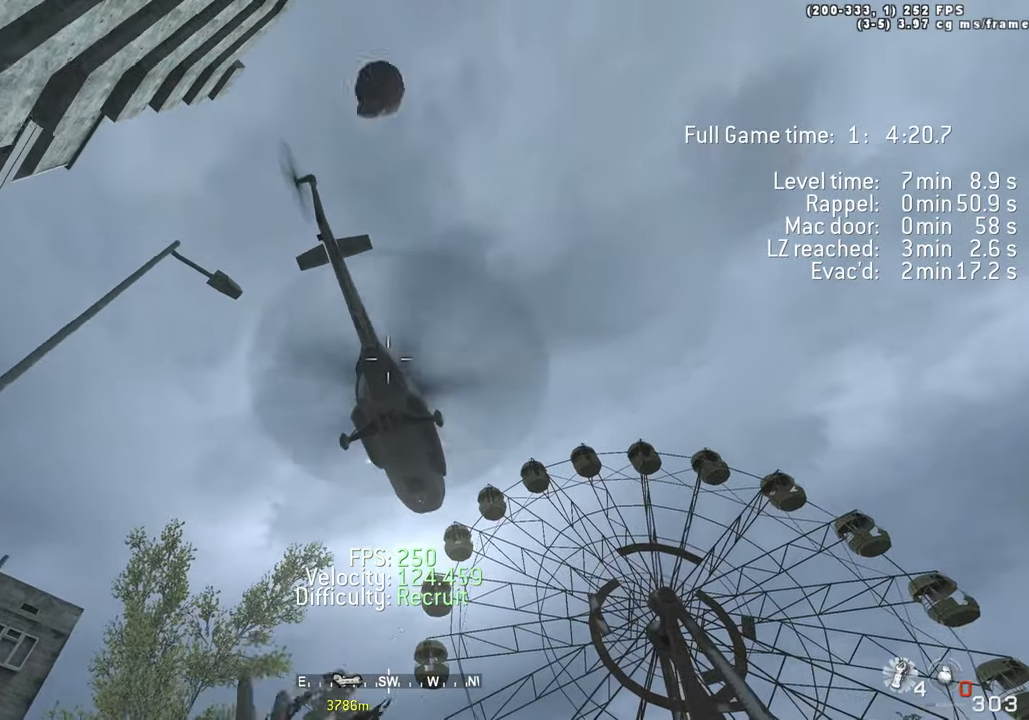
{"keys": ["d", "s"], "events": [[100, "s", "down"]]}
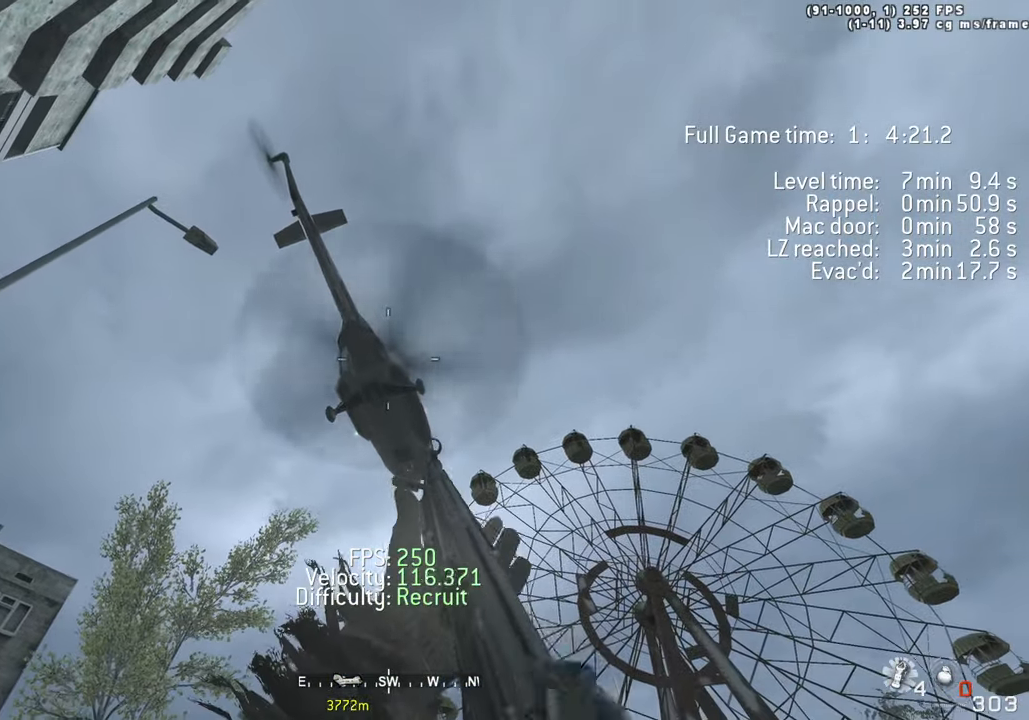
{"keys": ["d", "s"], "events": [[100, "space", "down"], [333, "space", "up"]]}
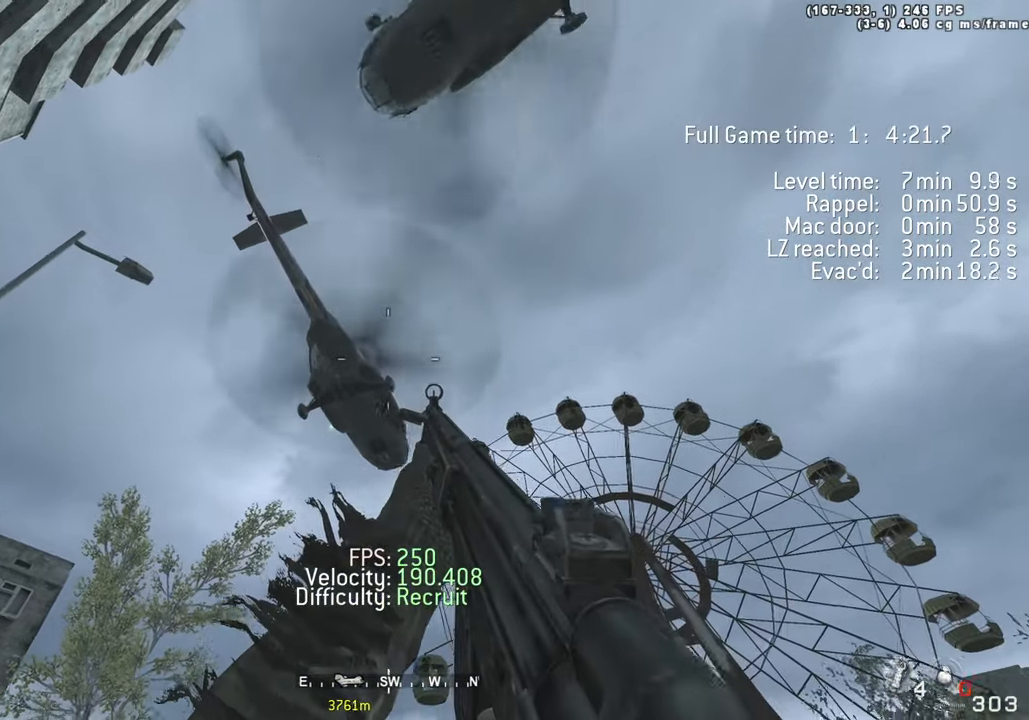
{"keys": ["a"], "events": [[317, "d", "up"], [367, "s", "up"], [417, "a", "down"]]}
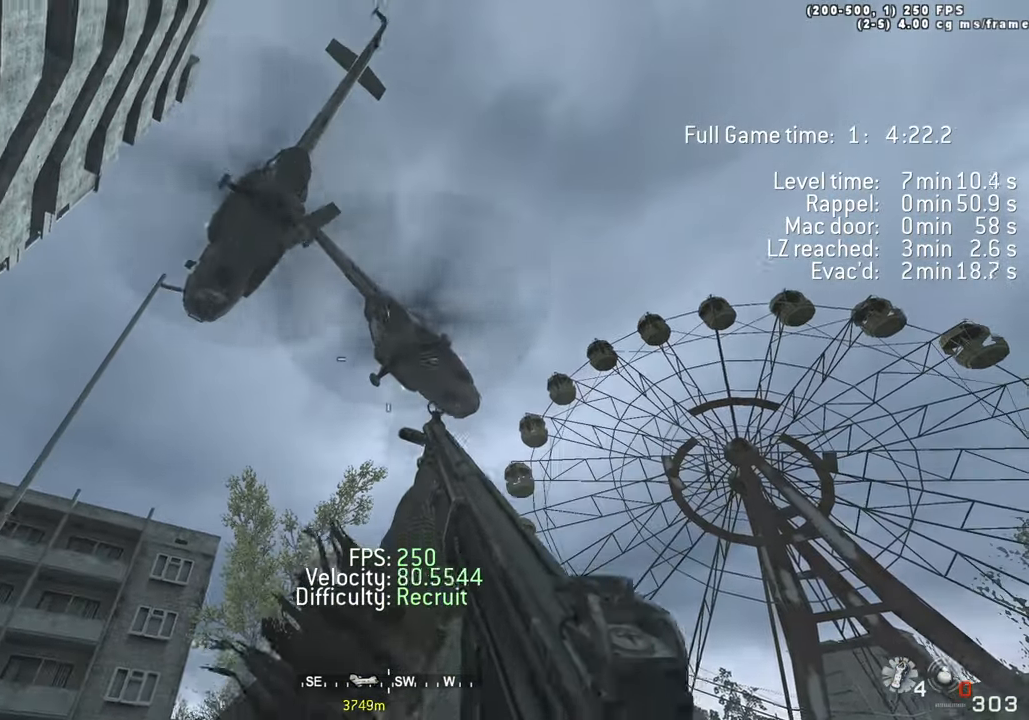
{"keys": ["1"], "events": [[133, "a", "up"], [467, "1", "down"]]}